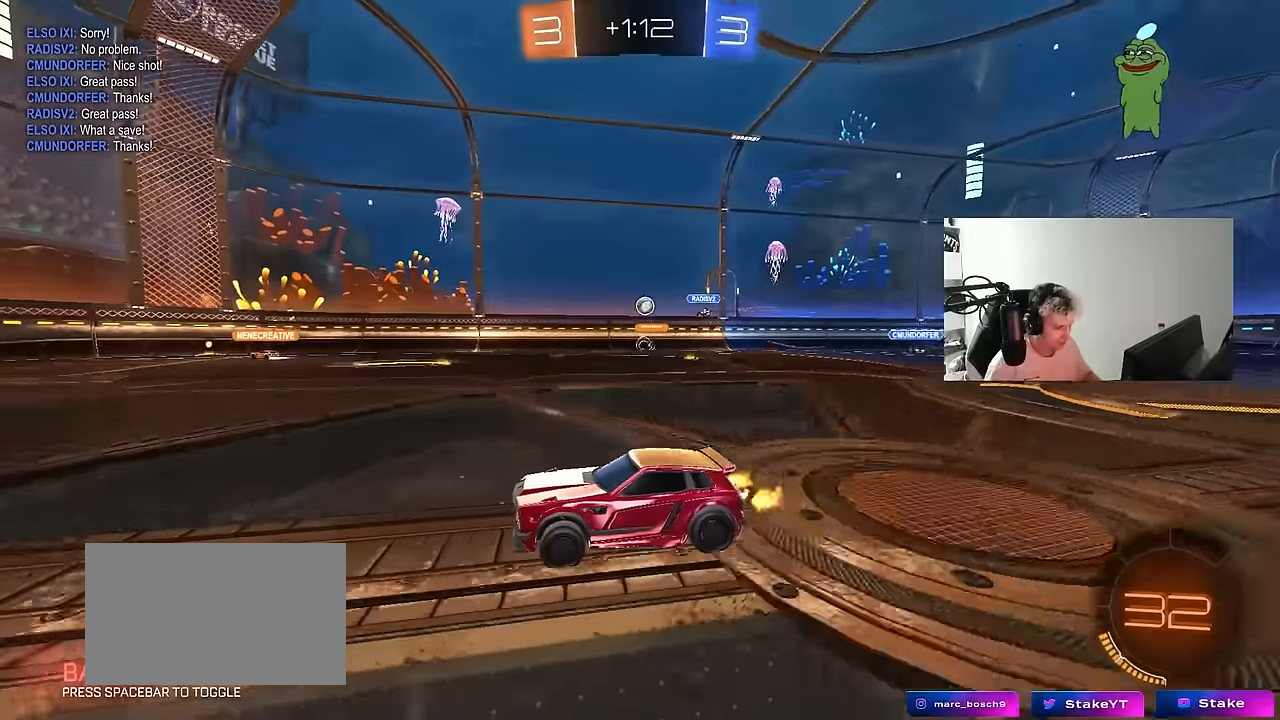
Gameplay with keyboard and mouse; each line is a JSON object with the keys and mouse buttons held at the frame after it. "events" lists presses ("down") and releases ("up") of "1", "2", "3", "4", "5", "a", "alt", "c", "caps_lock", "ctrl", "d", "e", "f", "g", "q", "r", "s", "shift", "space", "t", "tab", "v", "w", "x", "z", "mouse_left", "mouse_wheel" and "mouse_right" between this image and that frame as [ms after this image, input, new state], when the widget could be followed in between. "mouse_left", "mouse_wheel", "mouse_right" = the "left", "wheel", "right" buttons of the "mouse" list. No other keys are recorded. "wheel" means that the mouse wheel is clicked or scrolled. Mouse movement is not recorded.
{"keys": ["w"], "mouse": [], "events": []}
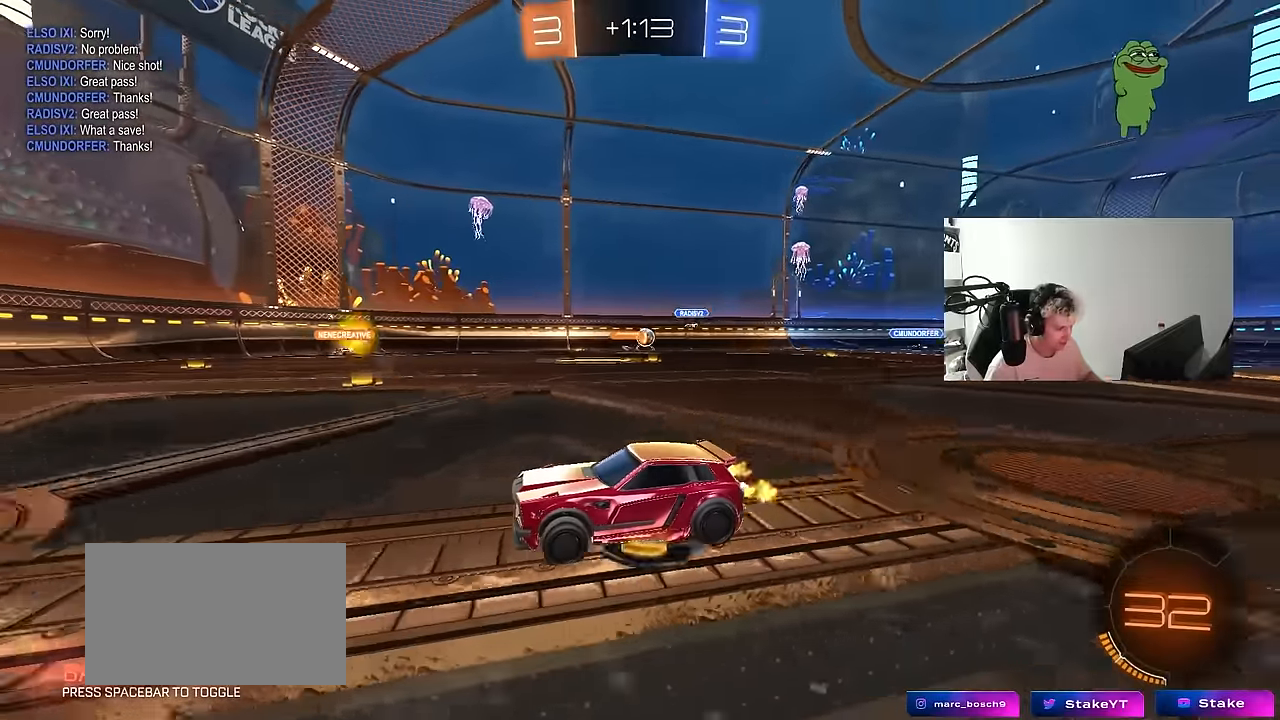
{"keys": ["d", "shift", "w"], "mouse": [], "events": [[184, "a", "down"], [334, "a", "up"], [334, "d", "down"], [417, "shift", "down"]]}
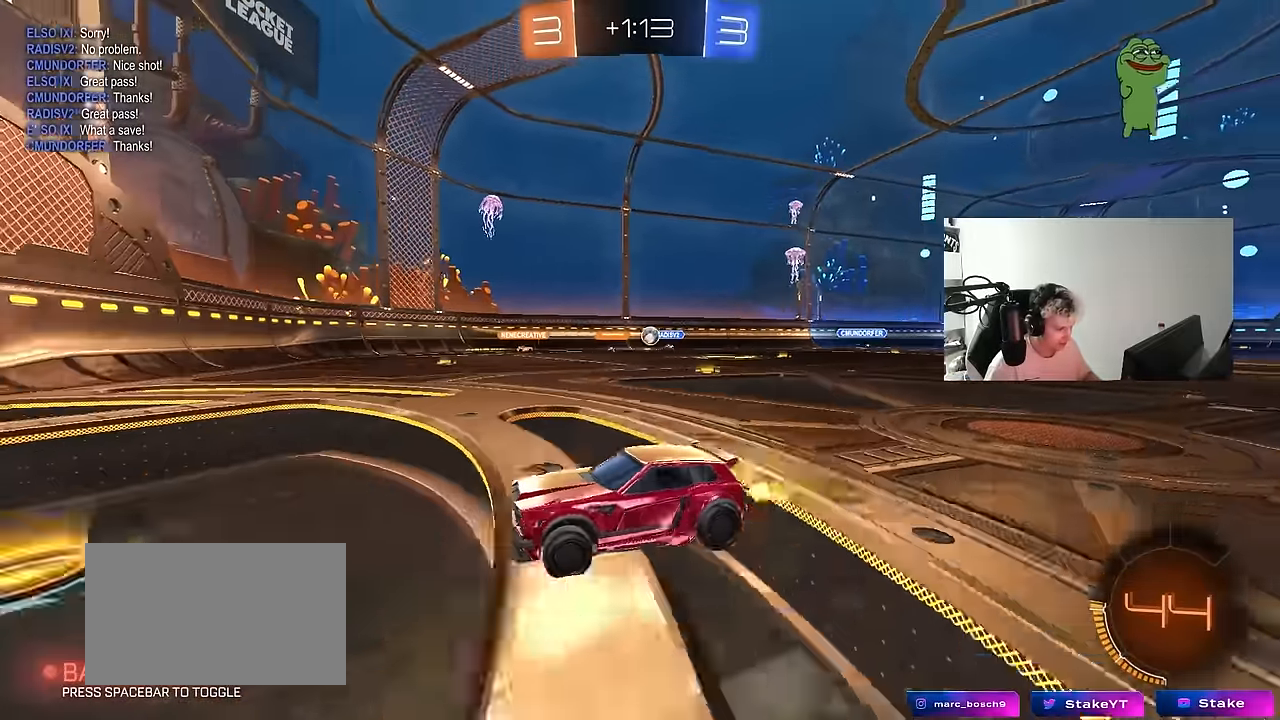
{"keys": ["d"], "mouse": [], "events": [[67, "shift", "up"], [434, "w", "up"]]}
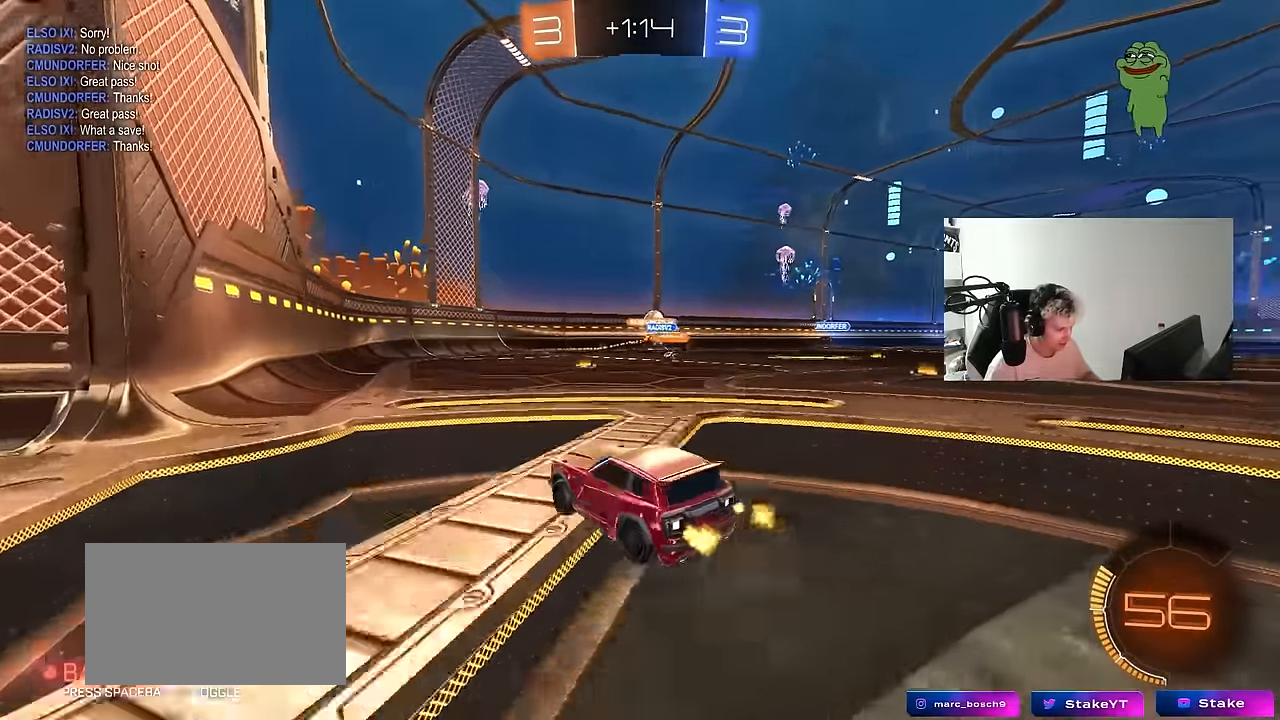
{"keys": ["d", "w"], "mouse": [], "events": [[34, "shift", "down"], [84, "w", "down"], [117, "shift", "up"], [167, "a", "down"], [217, "d", "up"], [267, "a", "up"], [267, "d", "down"], [267, "w", "up"], [367, "shift", "down"], [450, "w", "down"], [500, "shift", "up"]]}
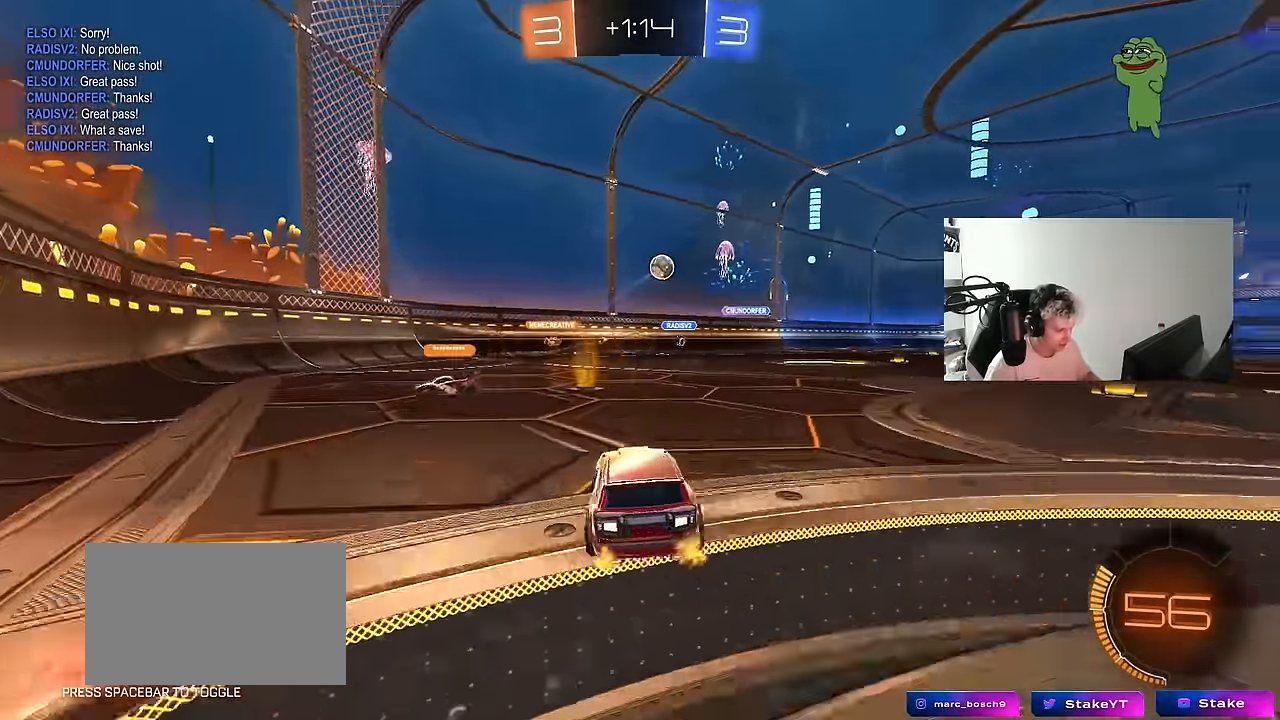
{"keys": ["a", "s", "shift"], "mouse": ["left", "right"], "events": [[134, "mouse_left", "down"], [284, "w", "up"], [384, "d", "up"], [384, "mouse_right", "down"], [417, "a", "down"], [417, "s", "down"], [417, "shift", "down"]]}
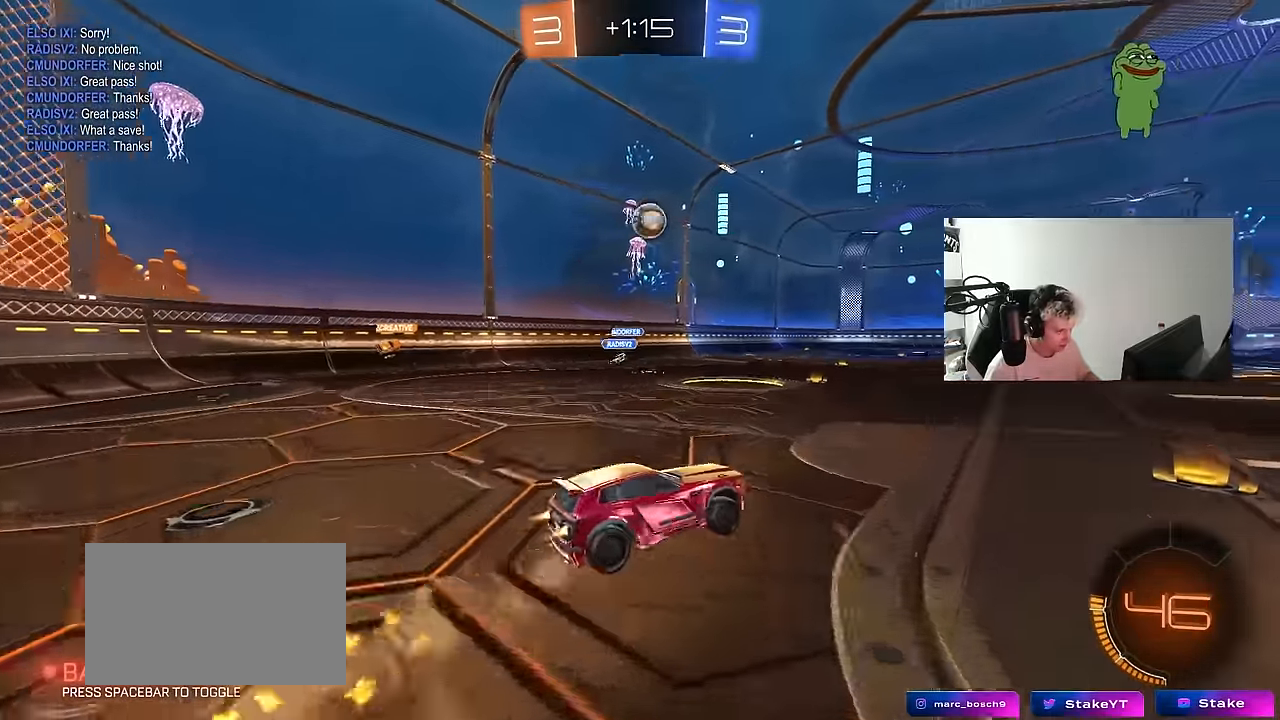
{"keys": ["d"], "mouse": ["left"], "events": [[67, "a", "up"], [67, "mouse_right", "up"], [67, "s", "up"], [67, "shift", "up"], [117, "mouse_right", "down"], [150, "a", "down"], [150, "s", "down"], [150, "shift", "down"], [300, "mouse_right", "up"], [350, "s", "up"], [384, "s", "down"], [434, "s", "up"], [484, "a", "up"], [484, "d", "down"], [484, "shift", "up"]]}
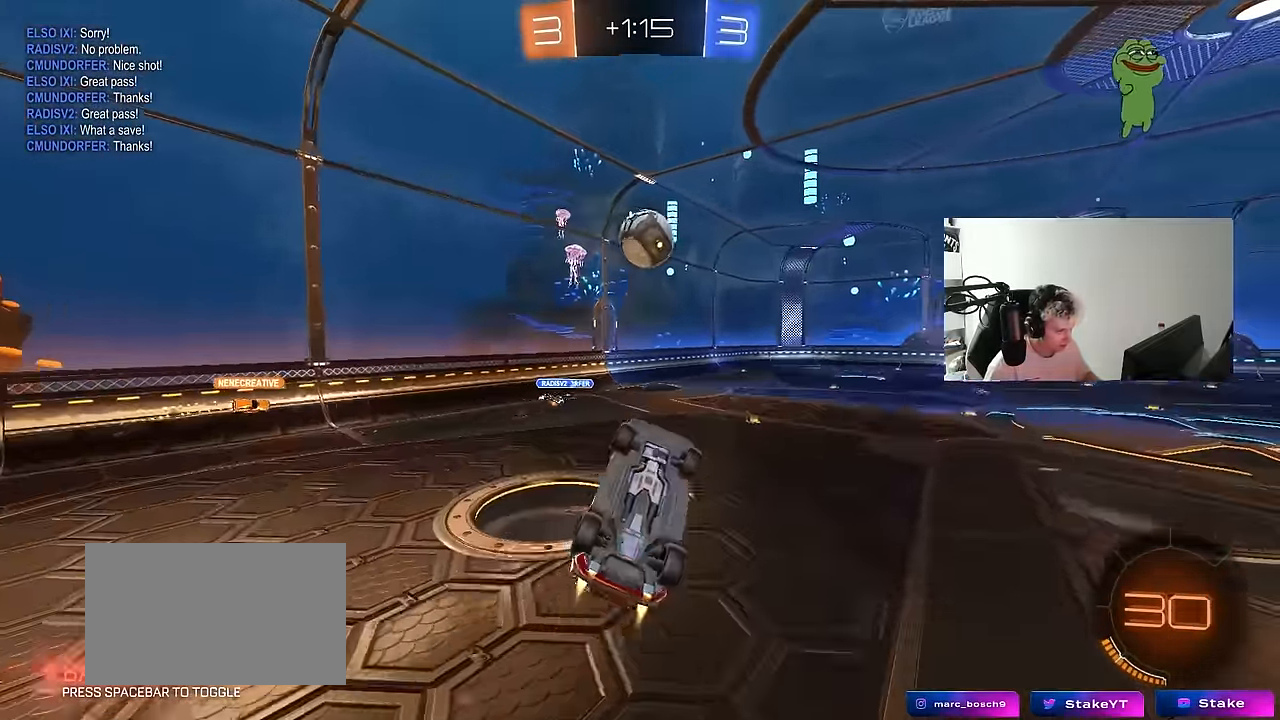
{"keys": ["a", "shift"], "mouse": ["left"], "events": [[34, "d", "up"], [84, "a", "down"], [84, "shift", "down"], [84, "w", "down"], [134, "a", "up"], [134, "d", "down"], [134, "shift", "up"], [134, "w", "up"], [184, "d", "up"], [267, "d", "down"], [450, "s", "down"], [500, "a", "down"], [500, "d", "up"], [500, "s", "up"], [500, "shift", "down"]]}
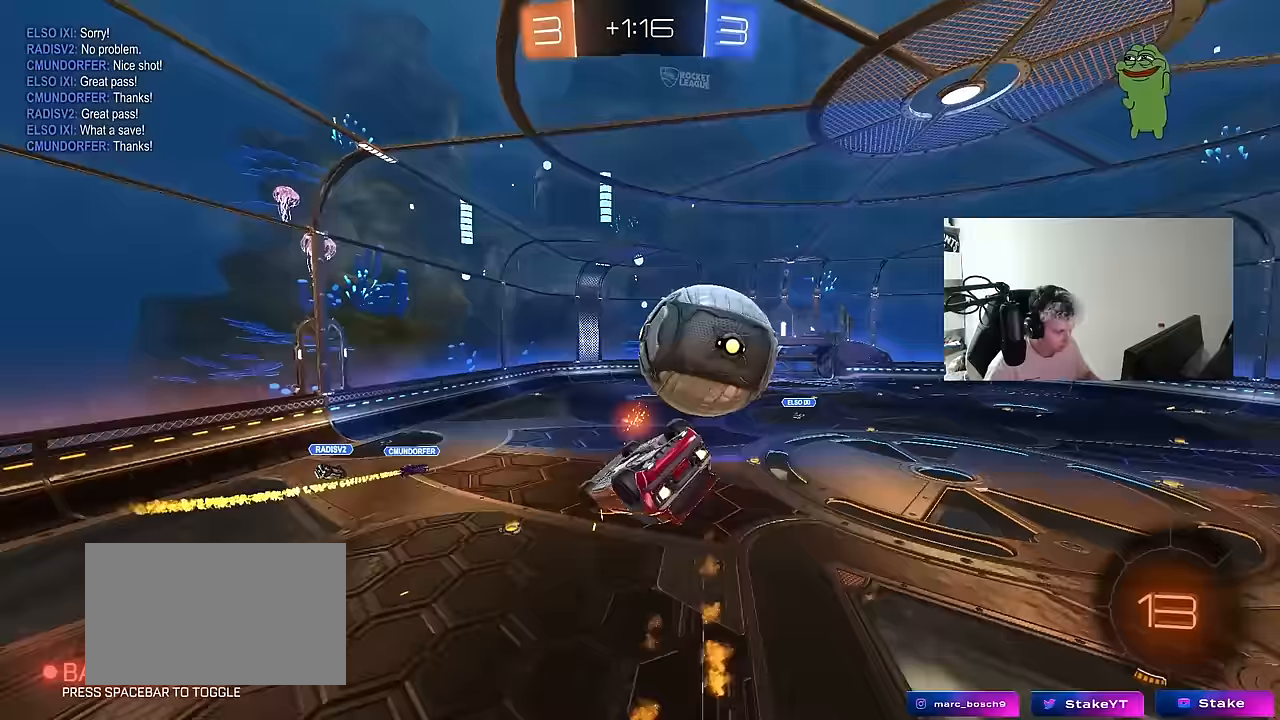
{"keys": ["a", "s"], "mouse": [], "events": [[233, "mouse_left", "up"], [383, "shift", "up"], [417, "s", "down"]]}
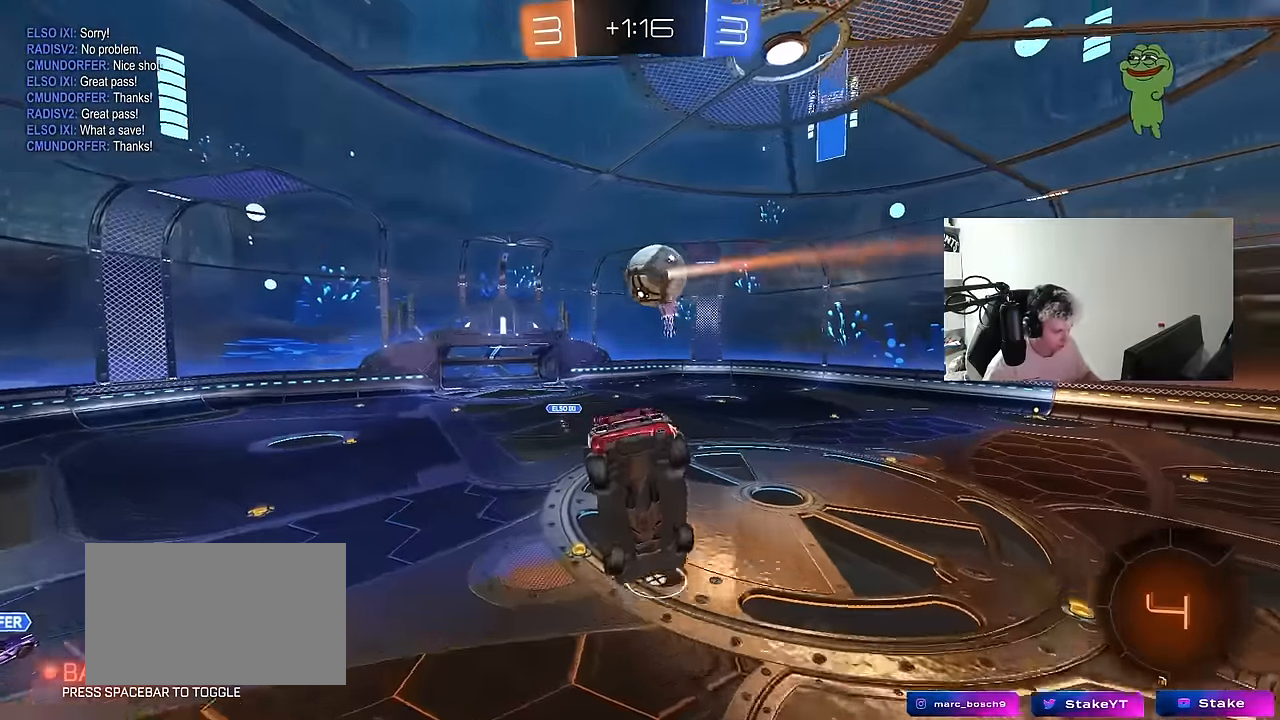
{"keys": [], "mouse": [], "events": [[117, "a", "up"], [117, "s", "up"], [200, "d", "down"], [200, "shift", "down"], [300, "d", "up"], [300, "shift", "up"]]}
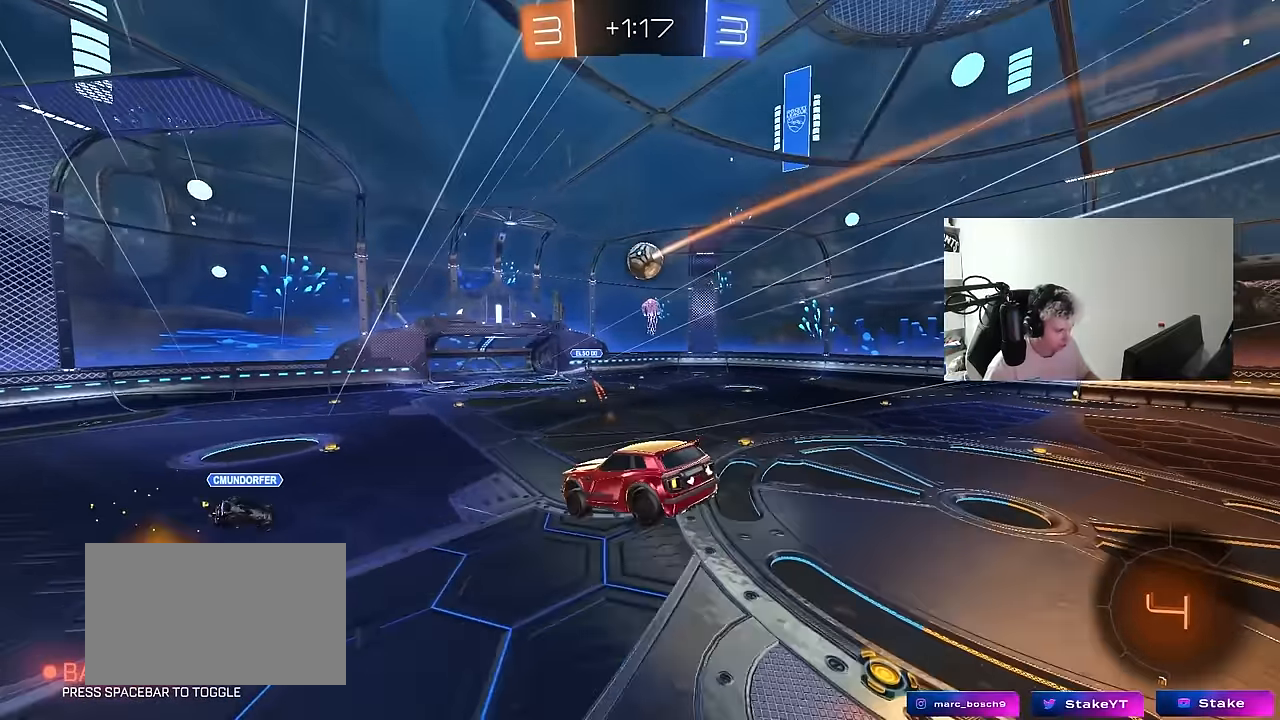
{"keys": ["w"], "mouse": [], "events": [[450, "w", "down"]]}
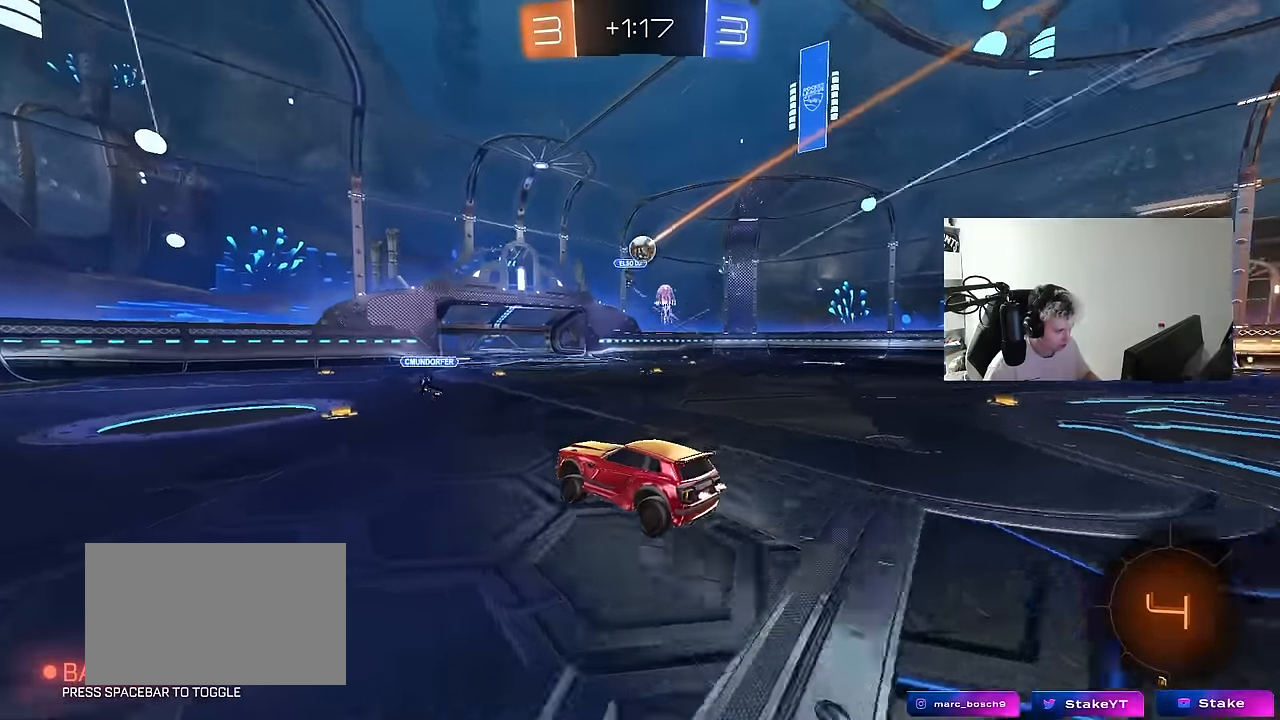
{"keys": ["w"], "mouse": [], "events": [[150, "a", "down"], [233, "a", "up"], [233, "space", "down"], [333, "d", "down"], [383, "space", "up"], [467, "d", "up"]]}
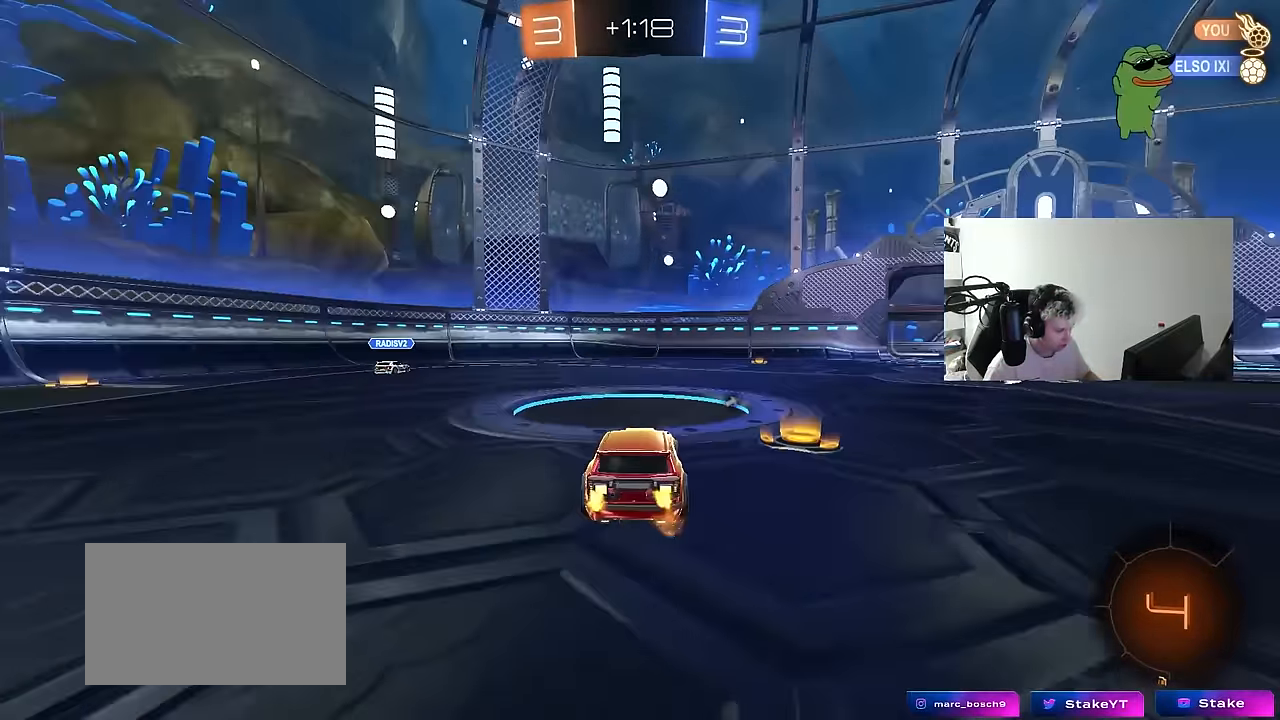
{"keys": ["w"], "mouse": [], "events": [[17, "a", "down"], [300, "a", "up"], [300, "d", "down"], [483, "d", "up"]]}
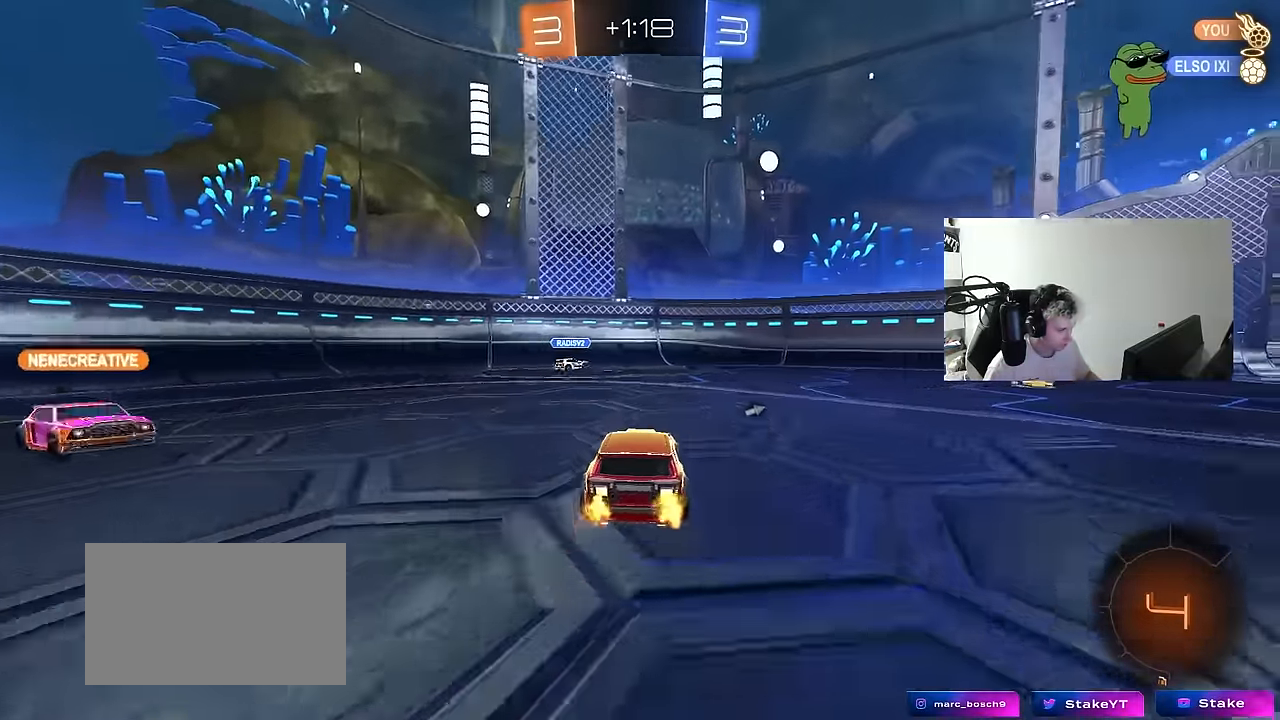
{"keys": ["a", "w"], "mouse": [], "events": [[167, "a", "down"], [167, "space", "down"], [217, "shift", "down"], [317, "space", "up"], [367, "shift", "up"]]}
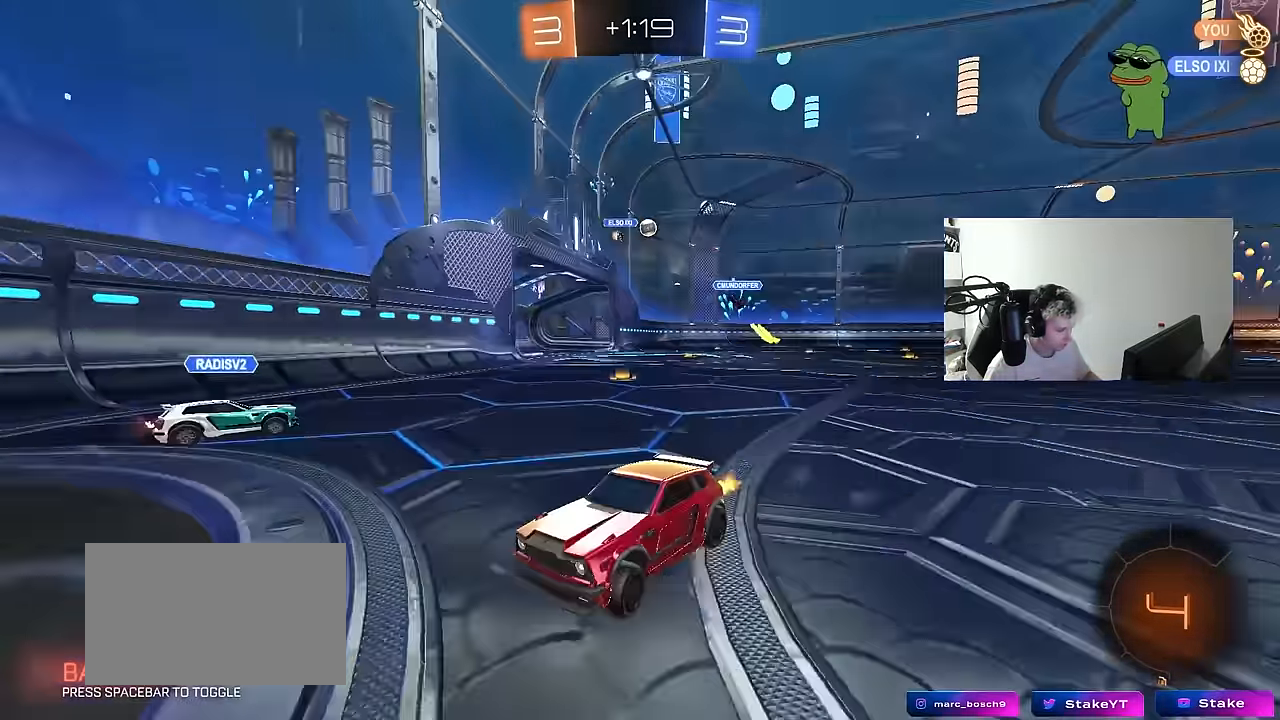
{"keys": ["a", "w"], "mouse": [], "events": [[233, "shift", "down"], [283, "shift", "up"]]}
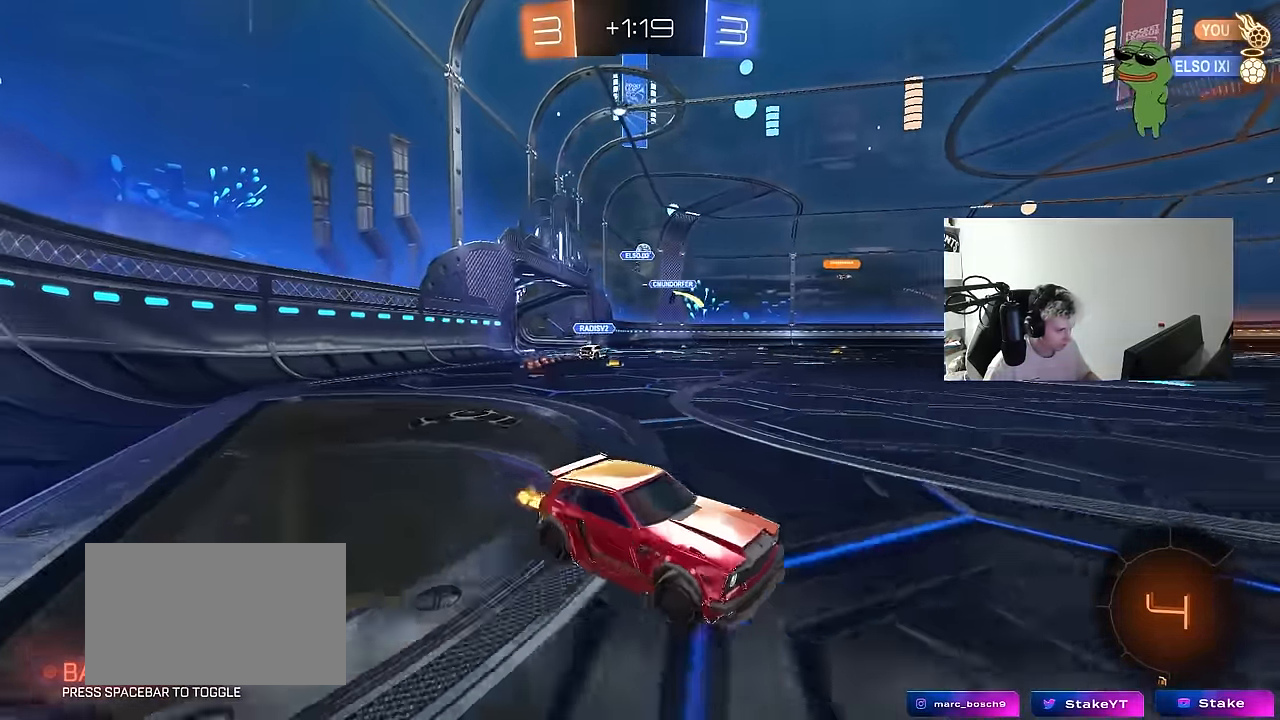
{"keys": ["a", "shift", "w"], "mouse": ["left", "right"], "events": [[167, "a", "up"], [167, "d", "down"], [167, "mouse_left", "down"], [300, "mouse_right", "down"], [350, "a", "down"], [350, "d", "up"], [350, "shift", "down"], [350, "space", "down"], [400, "mouse_right", "up"], [483, "mouse_right", "down"], [483, "space", "up"]]}
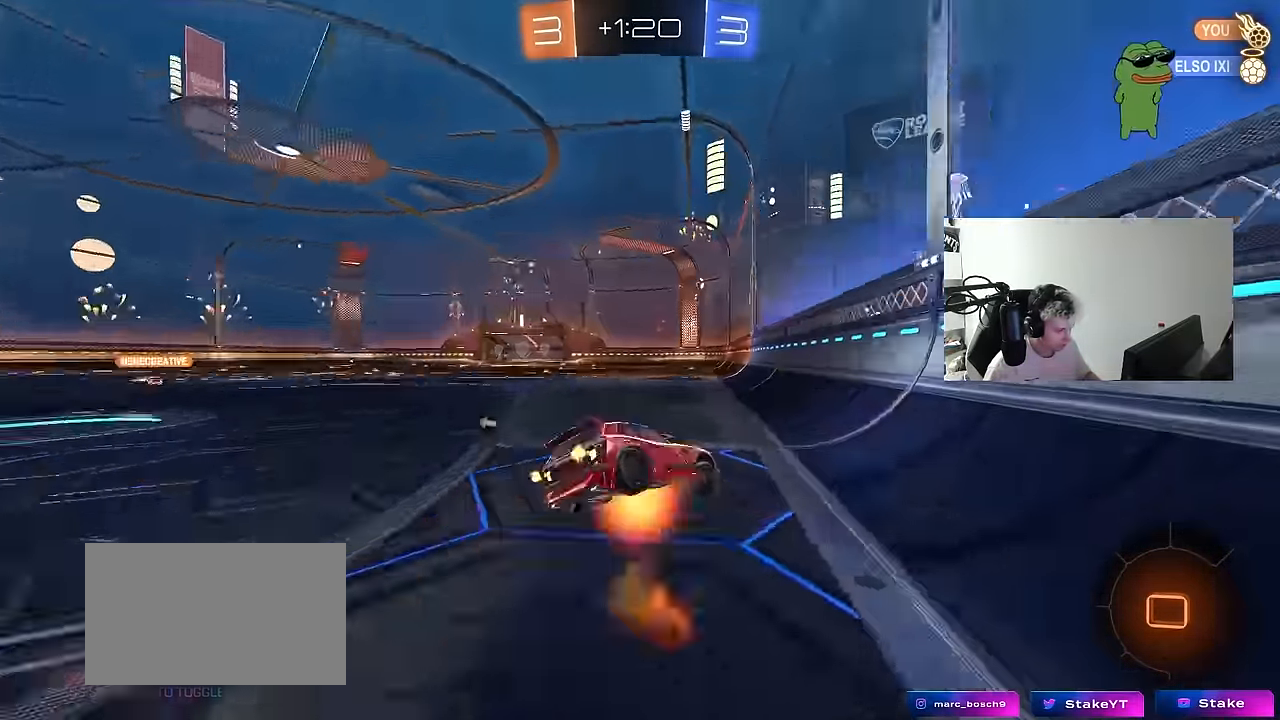
{"keys": ["a", "shift"], "mouse": [], "events": [[33, "s", "down"], [33, "w", "up"], [83, "mouse_right", "up"], [317, "mouse_left", "up"], [450, "s", "up"]]}
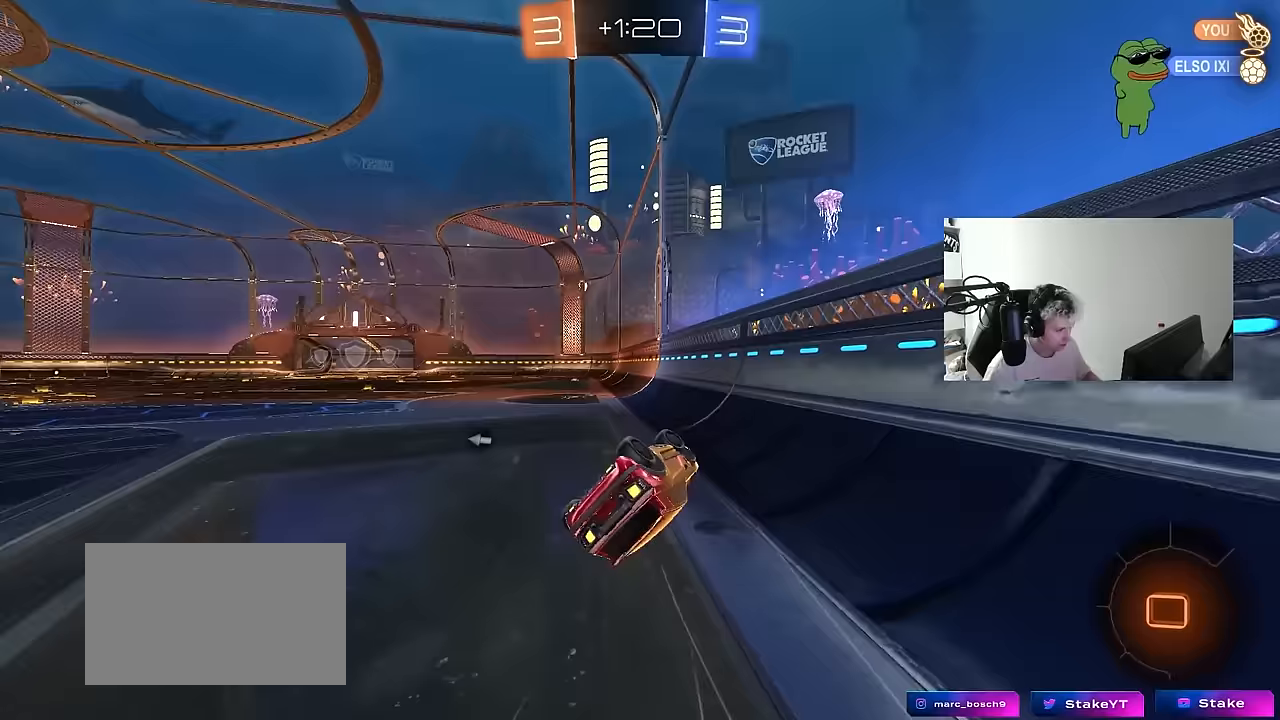
{"keys": ["space"], "mouse": [], "events": [[50, "s", "down"], [283, "s", "up"], [283, "shift", "up"], [383, "a", "up"], [383, "space", "down"]]}
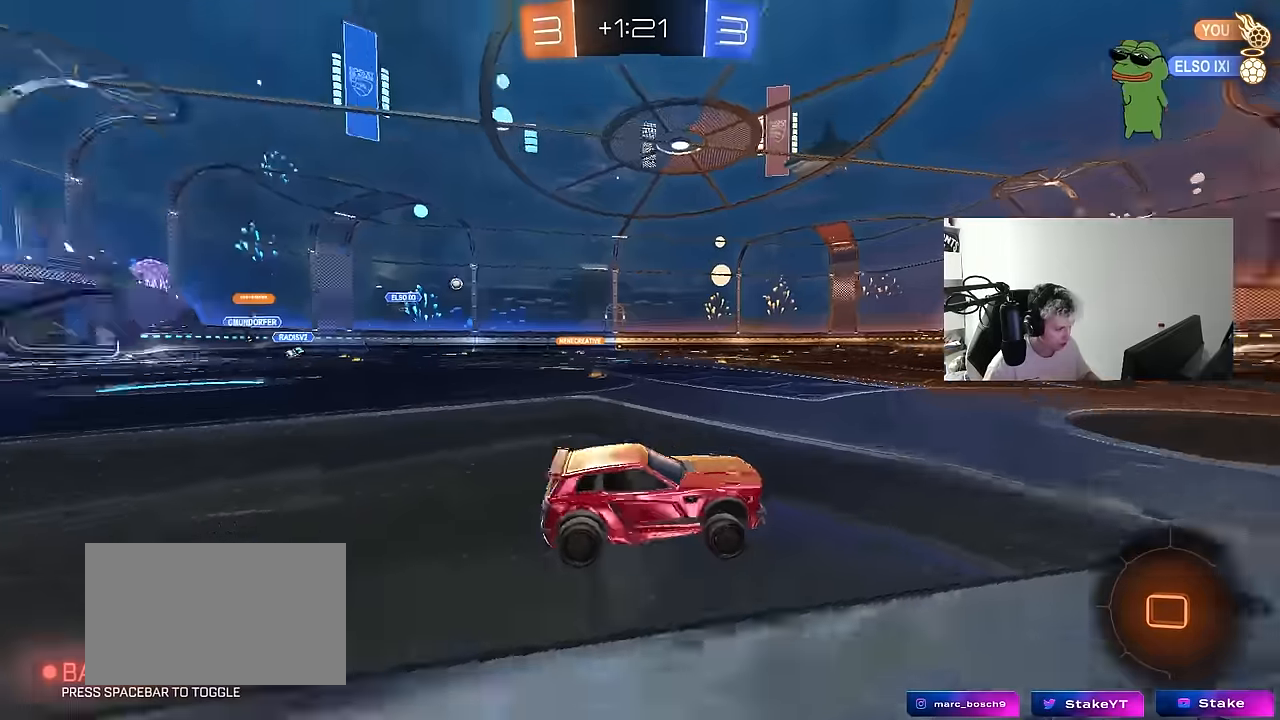
{"keys": ["a", "w"], "mouse": [], "events": [[17, "space", "up"], [67, "w", "down"], [300, "a", "down"]]}
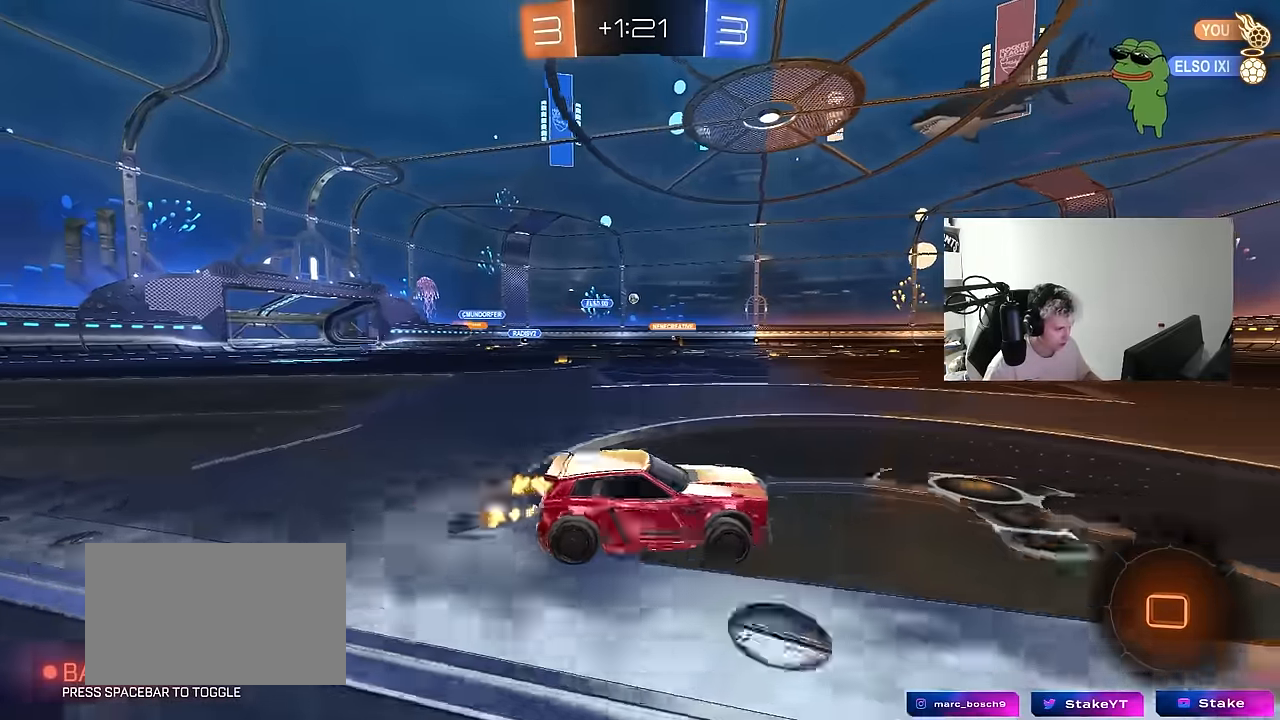
{"keys": ["a", "s", "shift", "w"], "mouse": ["right"], "events": [[317, "a", "up"], [317, "d", "down"], [367, "d", "up"], [367, "mouse_right", "down"], [417, "a", "down"], [417, "shift", "down"], [450, "mouse_right", "up"], [500, "mouse_right", "down"], [500, "s", "down"]]}
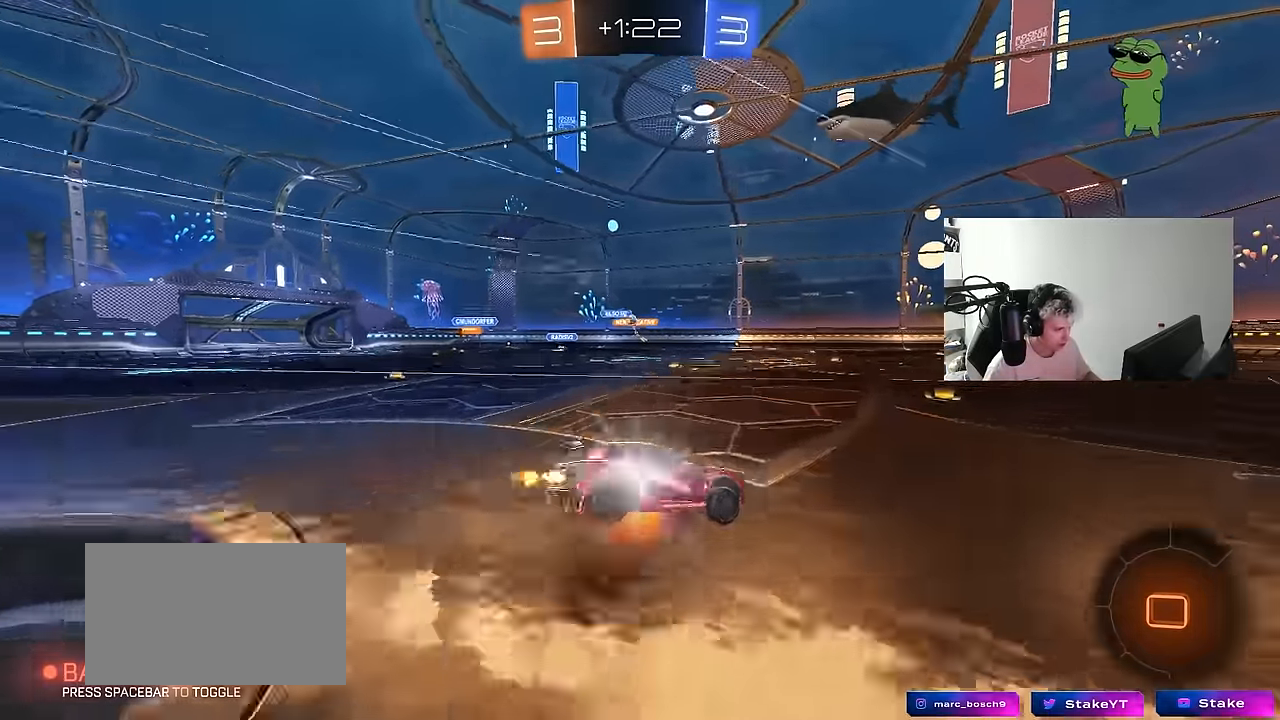
{"keys": ["a", "shift"], "mouse": [], "events": [[50, "w", "up"], [183, "mouse_right", "up"], [417, "s", "up"]]}
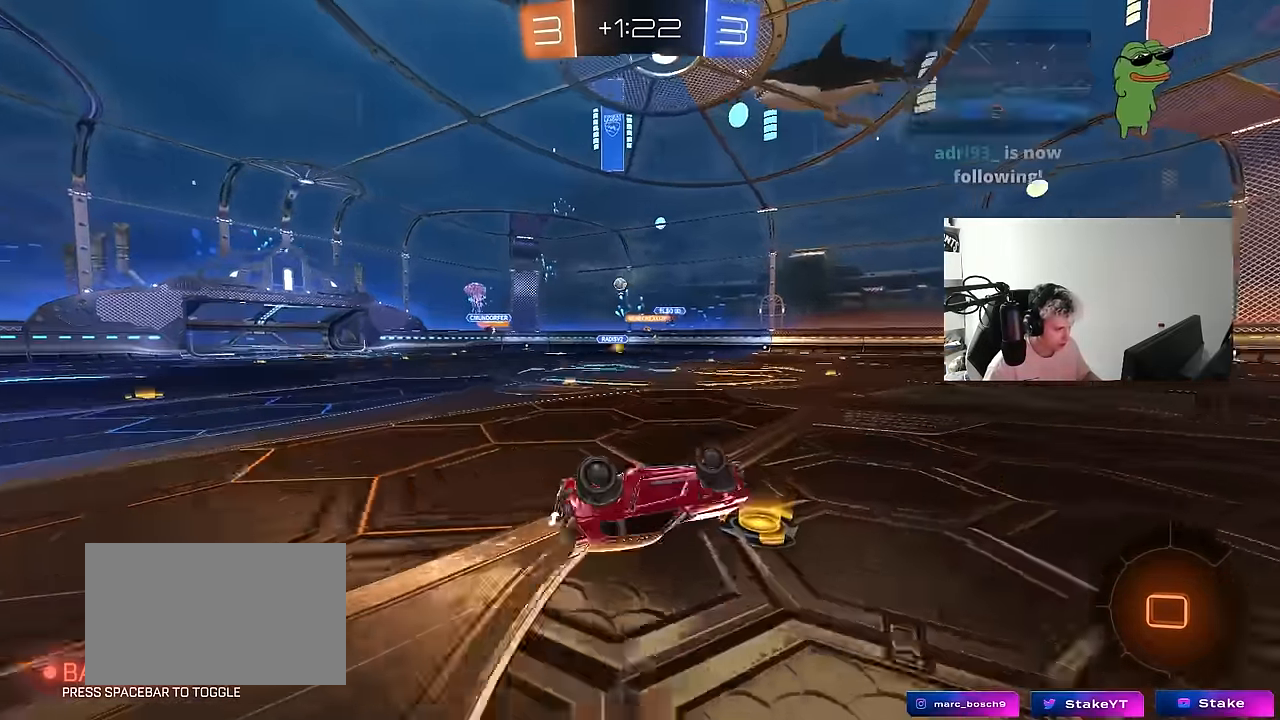
{"keys": ["a", "w"], "mouse": [], "events": [[17, "s", "down"], [167, "s", "up"], [300, "shift", "up"], [300, "w", "down"]]}
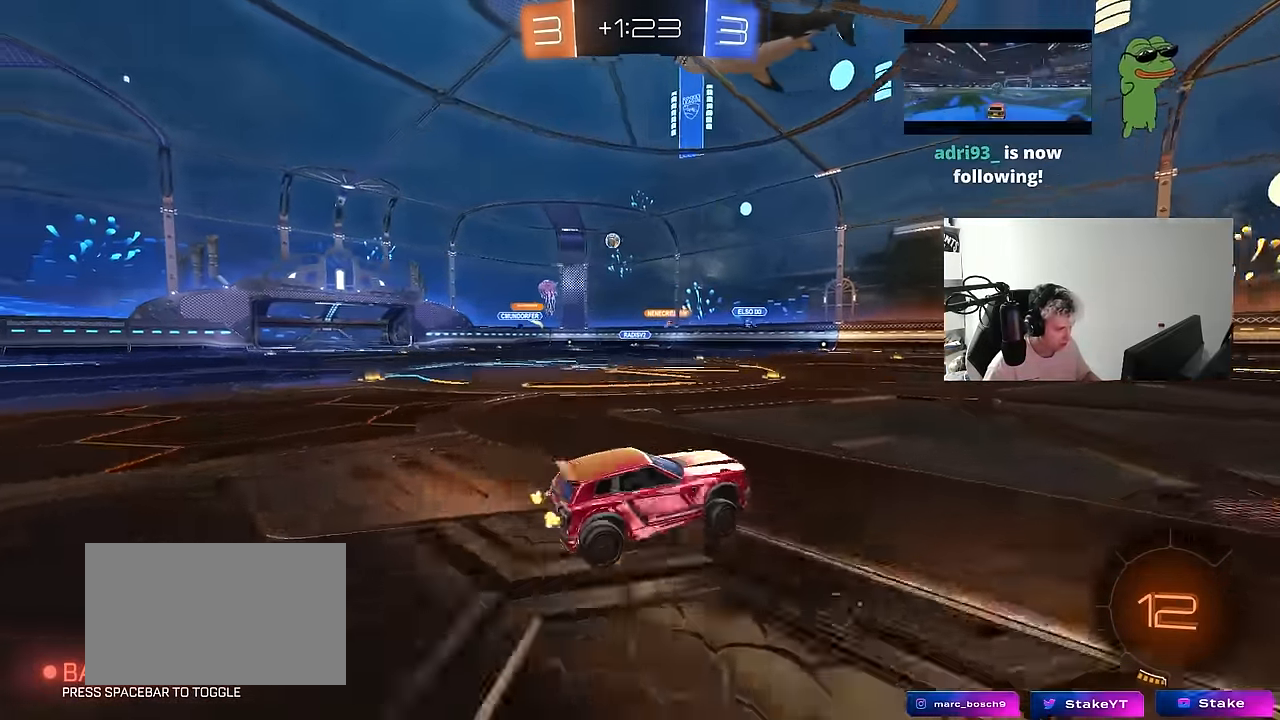
{"keys": ["w"], "mouse": [], "events": [[317, "shift", "down"], [417, "shift", "up"], [500, "a", "up"]]}
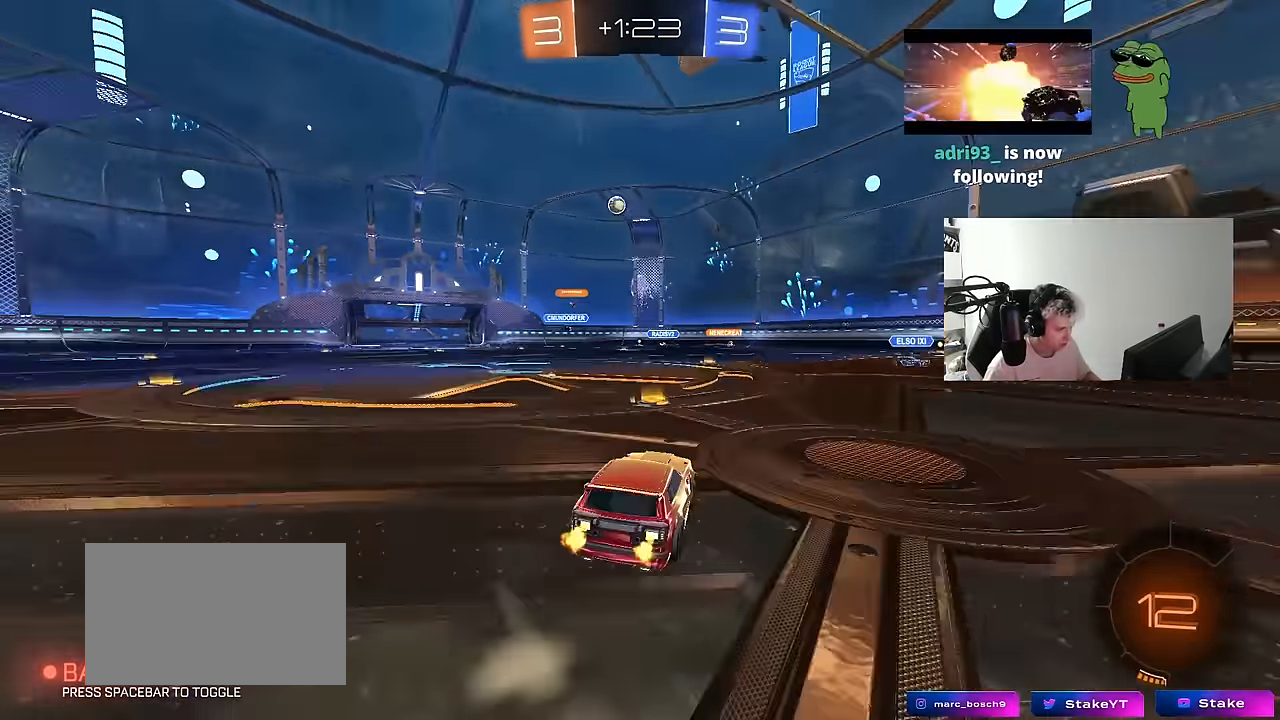
{"keys": ["a", "w"], "mouse": [], "events": [[150, "a", "down"], [183, "shift", "down"], [233, "shift", "up"]]}
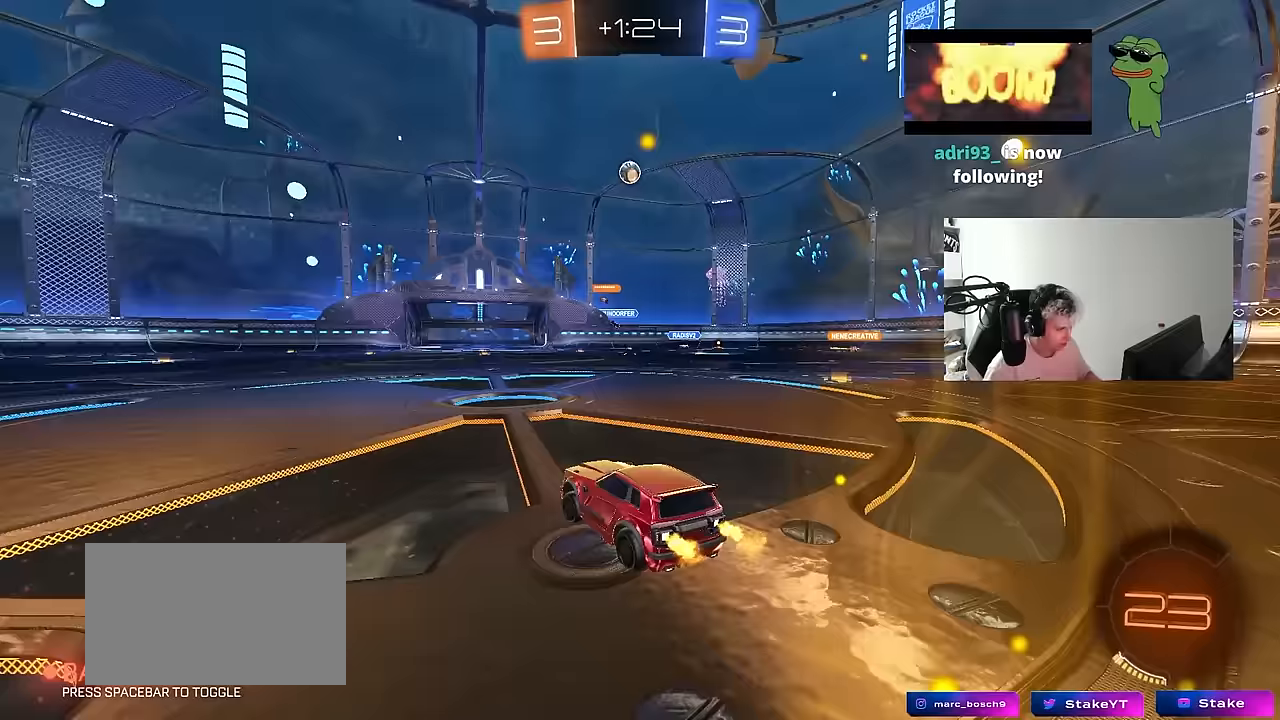
{"keys": ["w"], "mouse": [], "events": [[433, "a", "up"]]}
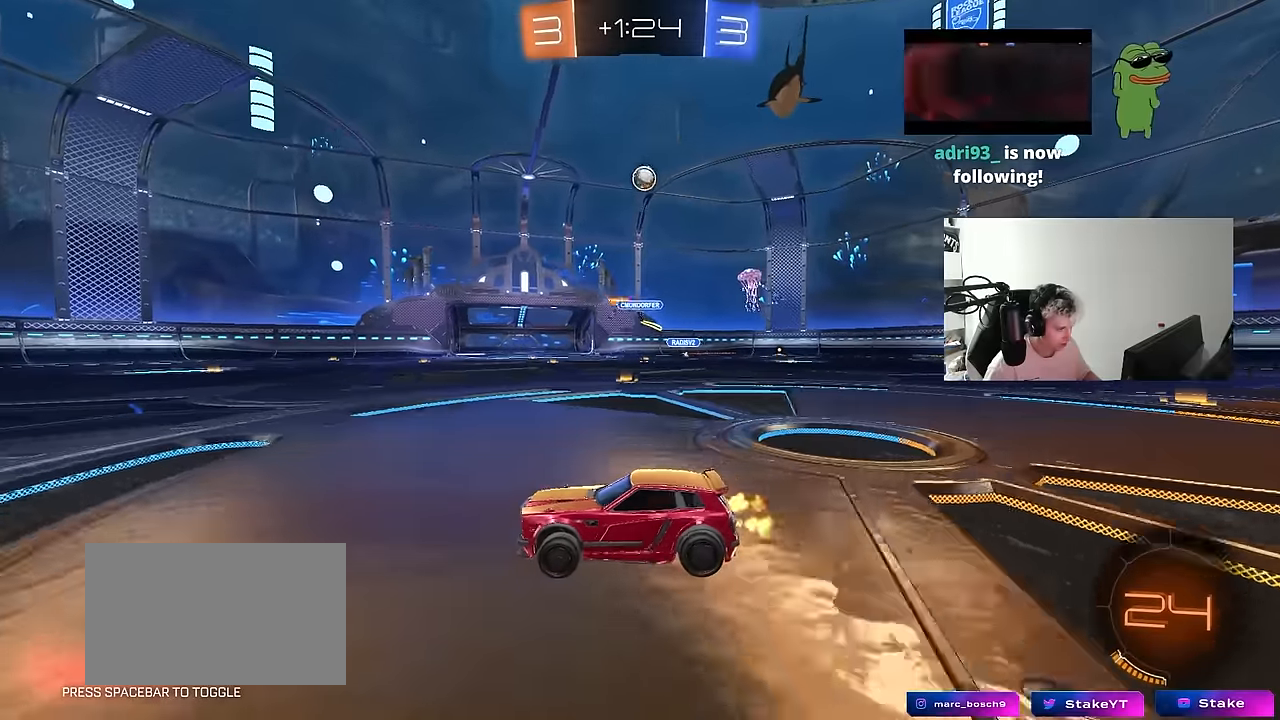
{"keys": ["w"], "mouse": ["left"], "events": [[367, "a", "down"], [367, "mouse_left", "down"], [500, "a", "up"]]}
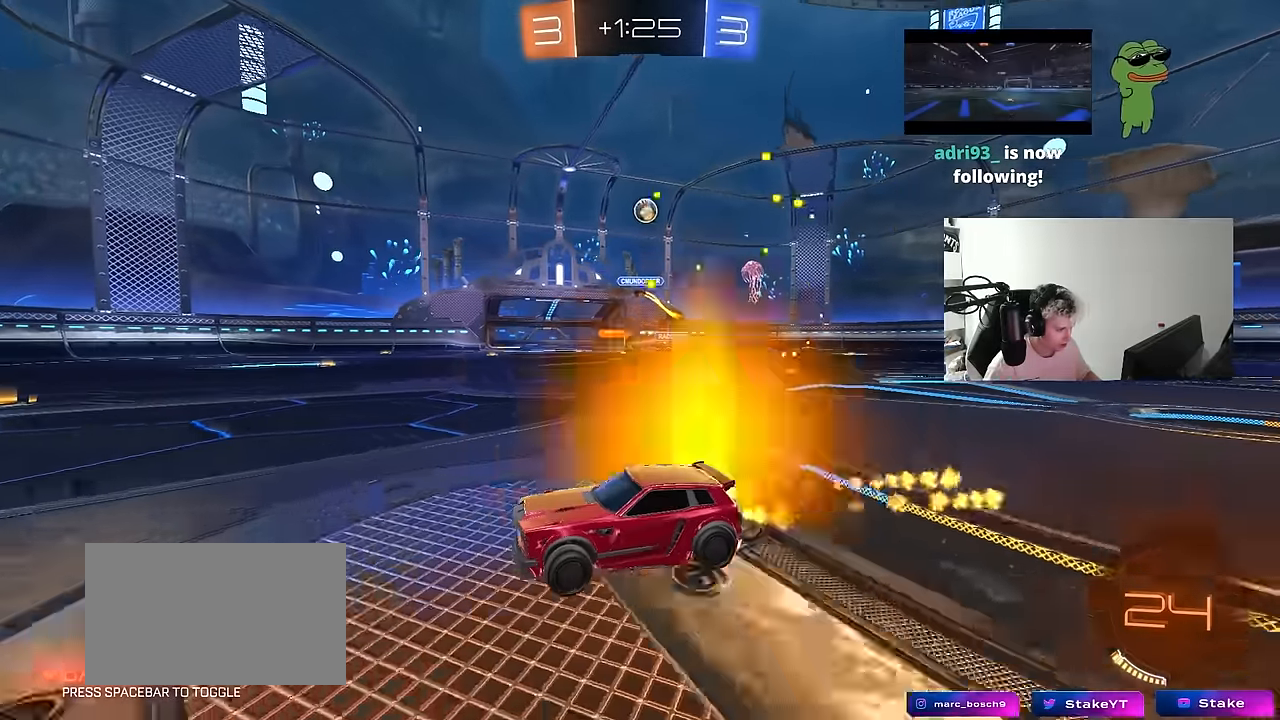
{"keys": ["w"], "mouse": [], "events": [[333, "mouse_left", "up"]]}
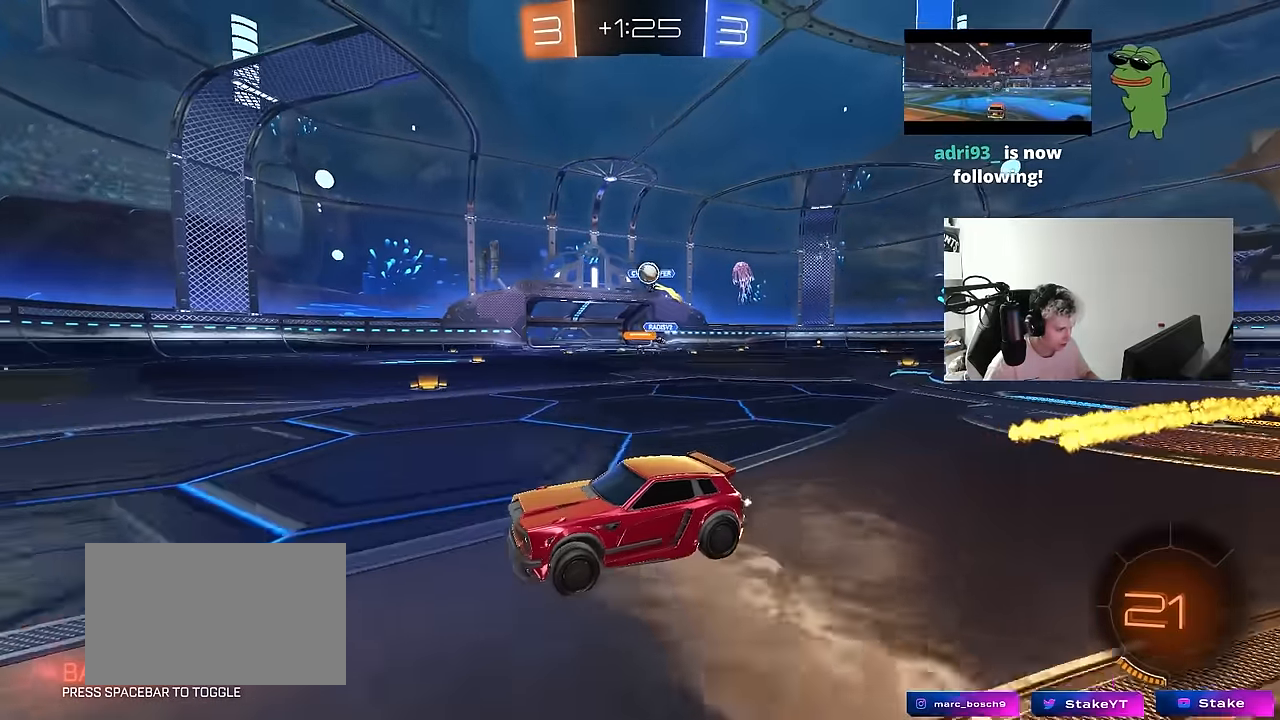
{"keys": ["w"], "mouse": ["left"], "events": [[67, "a", "down"], [250, "a", "up"], [350, "d", "down"], [433, "mouse_left", "down"], [483, "d", "up"]]}
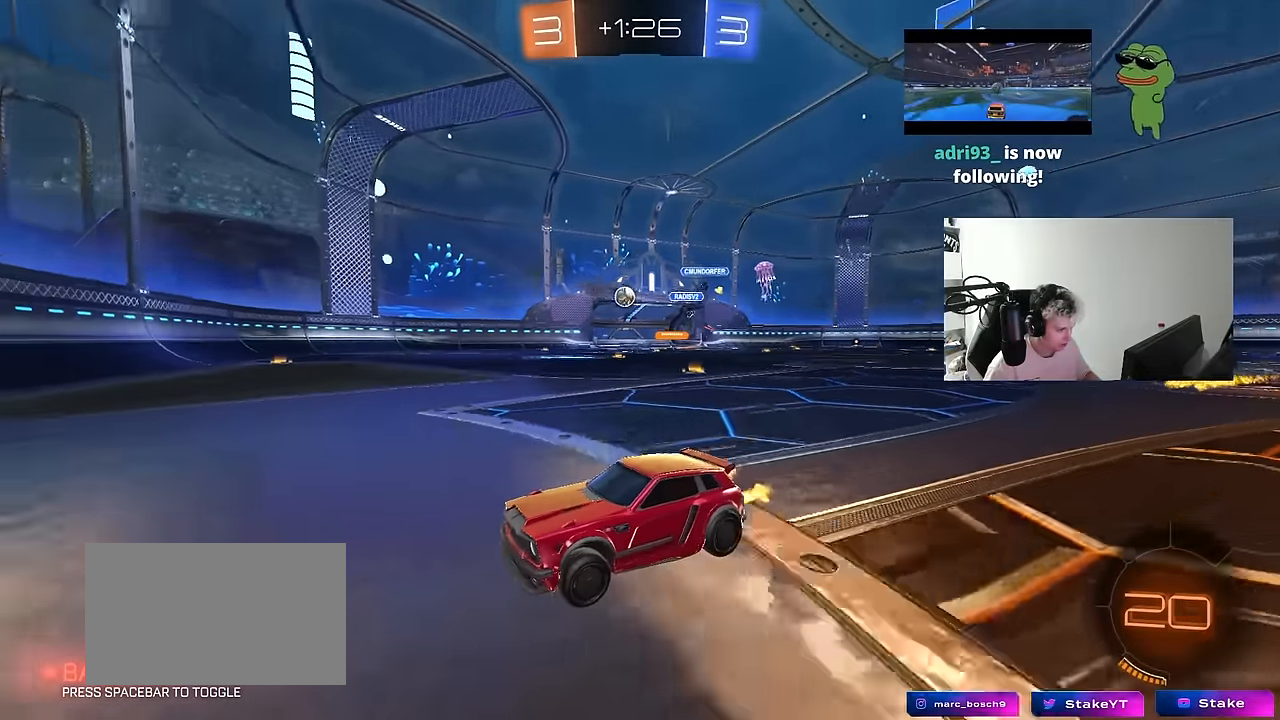
{"keys": ["d", "w"], "mouse": ["left"], "events": [[83, "d", "down"], [83, "mouse_left", "up"], [167, "shift", "down"], [317, "shift", "up"], [450, "mouse_left", "down"]]}